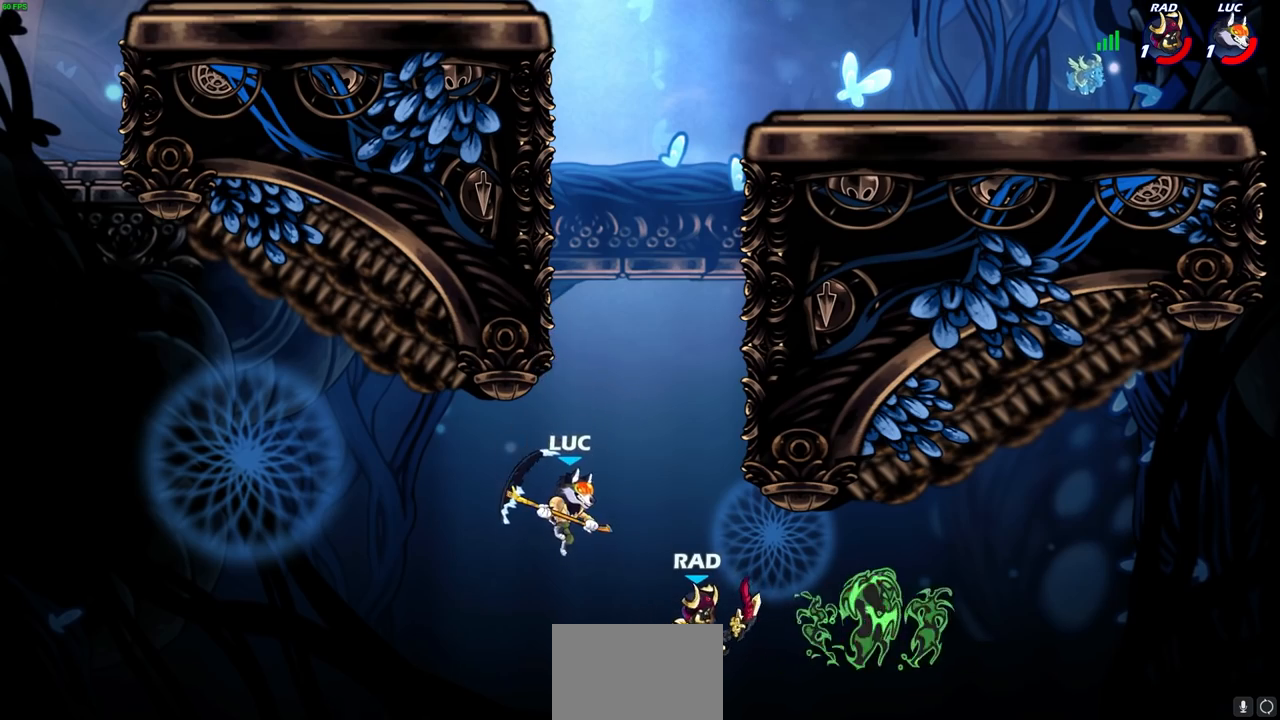
Gameplay with a controller (PlayStation layout); each line is a JSON object with the inputs held at the frame after it. "events" lists button and stick changes between this image and that frame as [ms after this image, input, new state], when the widget could be followed in between.
{"buttons": [], "left_stick": "left", "right_stick": "center", "events": [[217, "left_stick", "right"], [233, "CROSS", "down"], [267, "left_stick", "down"], [283, "SQUARE", "down"], [300, "CROSS", "up"], [367, "SQUARE", "up"], [367, "left_stick", "down-left"], [467, "left_stick", "left"]]}
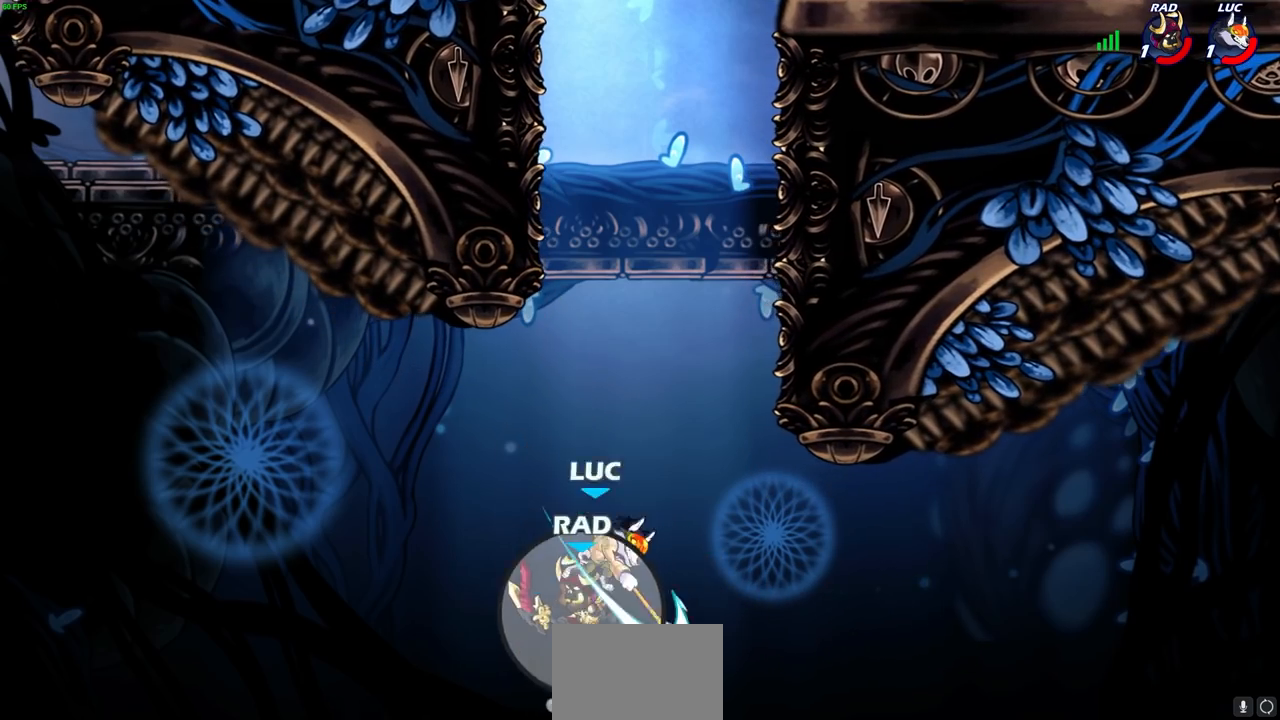
{"buttons": [], "left_stick": "up-left", "right_stick": "center", "events": [[350, "CROSS", "down"], [350, "left_stick", "up-left"], [483, "CROSS", "up"]]}
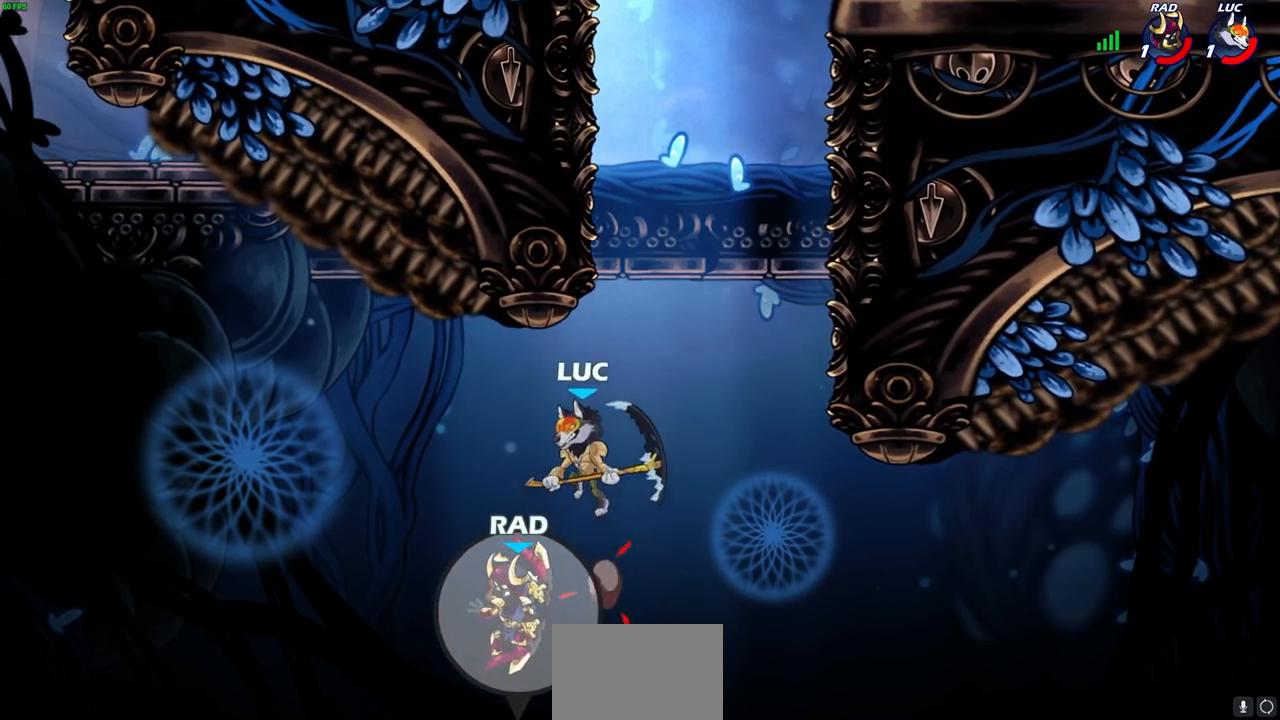
{"buttons": [], "left_stick": "left", "right_stick": "center", "events": [[67, "left_stick", "center"], [367, "left_stick", "left"]]}
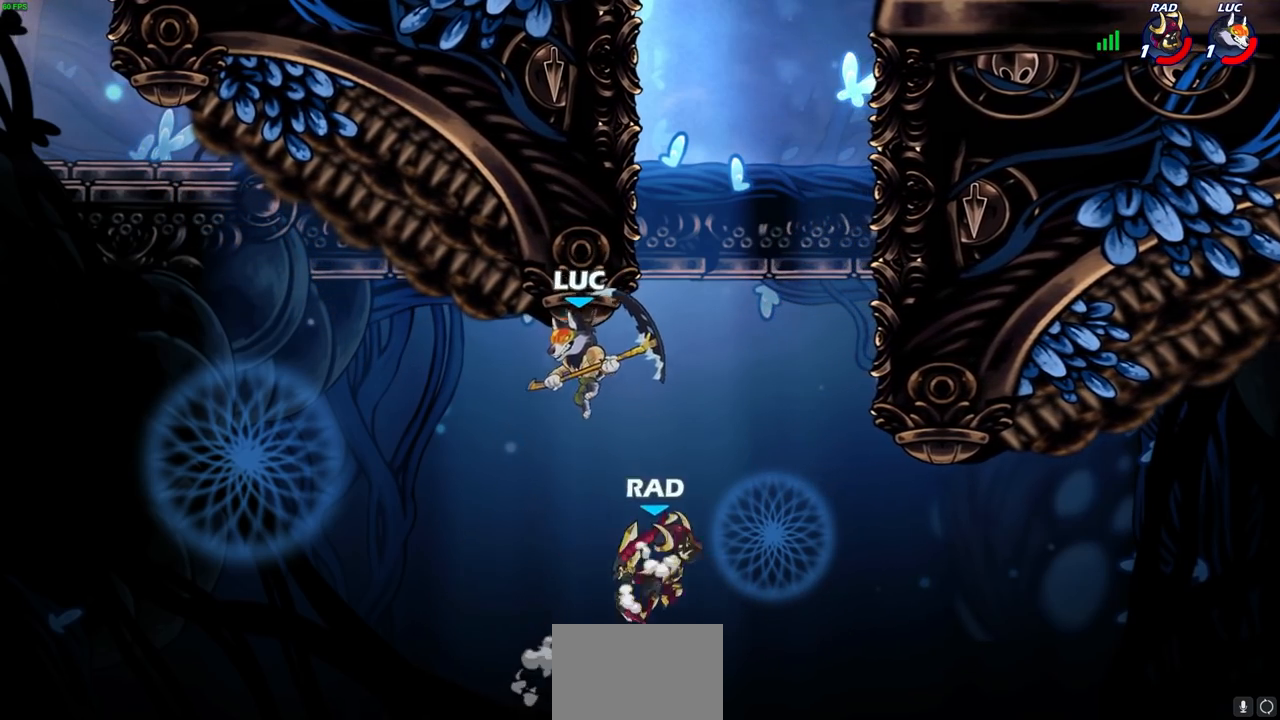
{"buttons": [], "left_stick": "up-right", "right_stick": "center", "events": [[50, "left_stick", "up-right"], [283, "CIRCLE", "down"], [467, "CIRCLE", "up"]]}
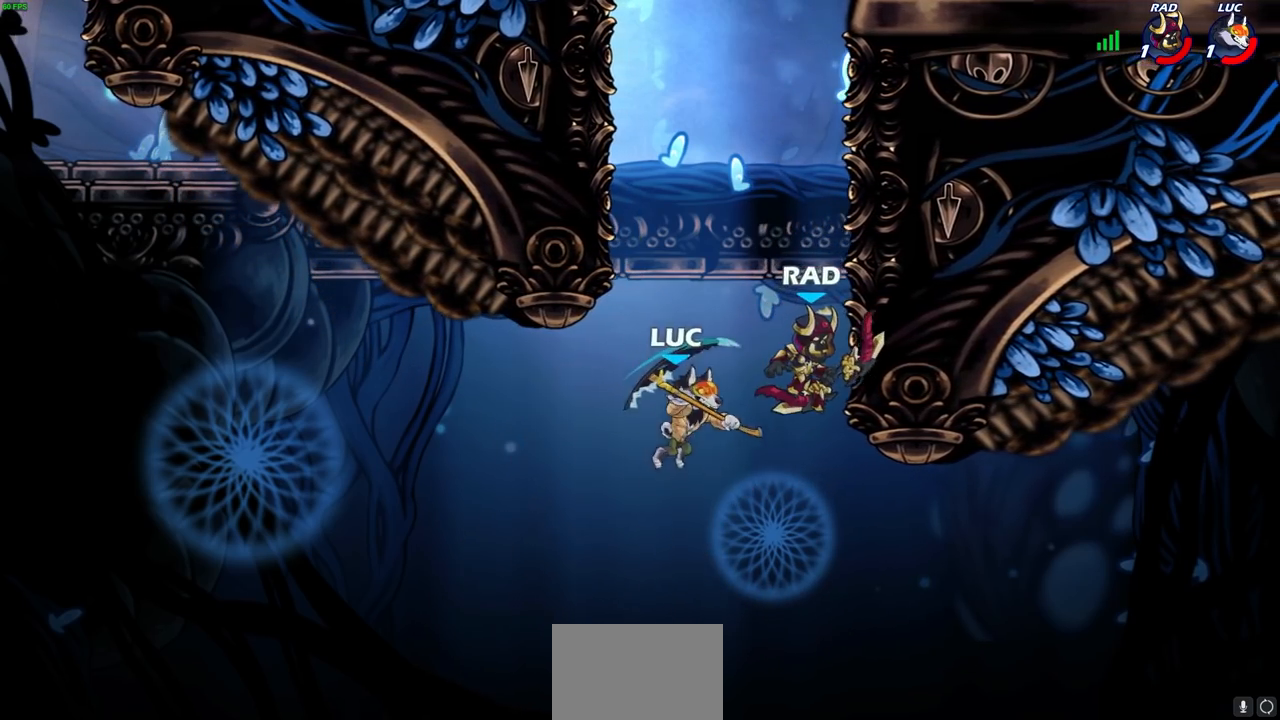
{"buttons": ["CROSS"], "left_stick": "down-left", "right_stick": "center", "events": [[400, "left_stick", "up-left"], [450, "CROSS", "down"], [467, "left_stick", "down-left"]]}
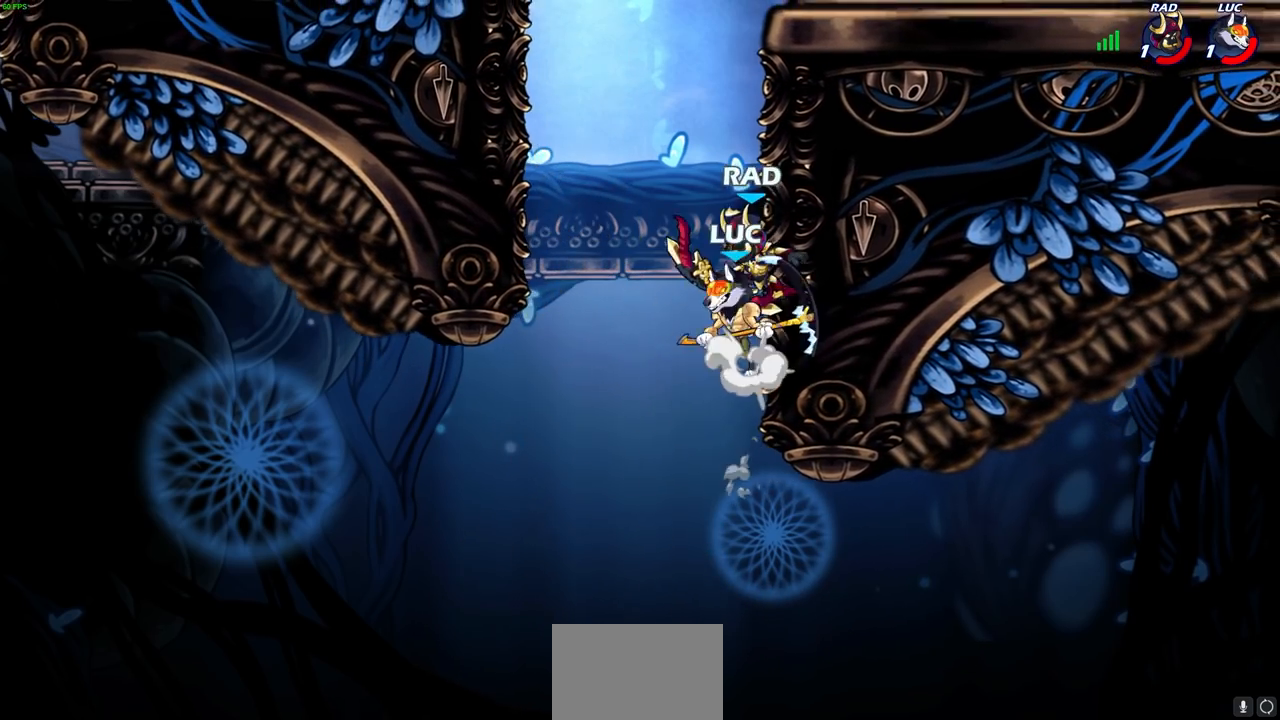
{"buttons": [], "left_stick": "right", "right_stick": "center", "events": [[17, "SQUARE", "down"], [50, "CROSS", "up"], [83, "SQUARE", "up"], [83, "left_stick", "right"]]}
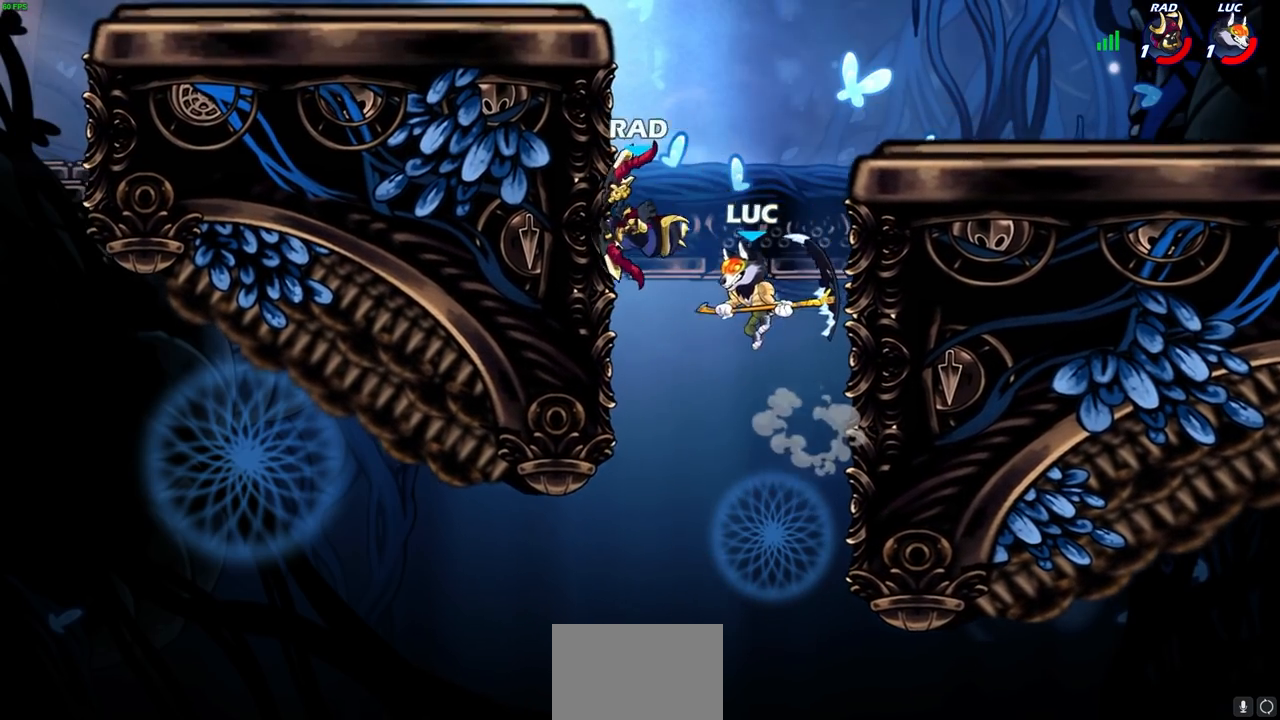
{"buttons": [], "left_stick": "right", "right_stick": "center", "events": [[100, "CROSS", "down"], [133, "left_stick", "up-left"], [150, "CROSS", "up"], [183, "SQUARE", "down"], [200, "right_stick", "down-left"], [267, "SQUARE", "up"], [283, "right_stick", "center"], [300, "left_stick", "up-right"], [500, "left_stick", "right"]]}
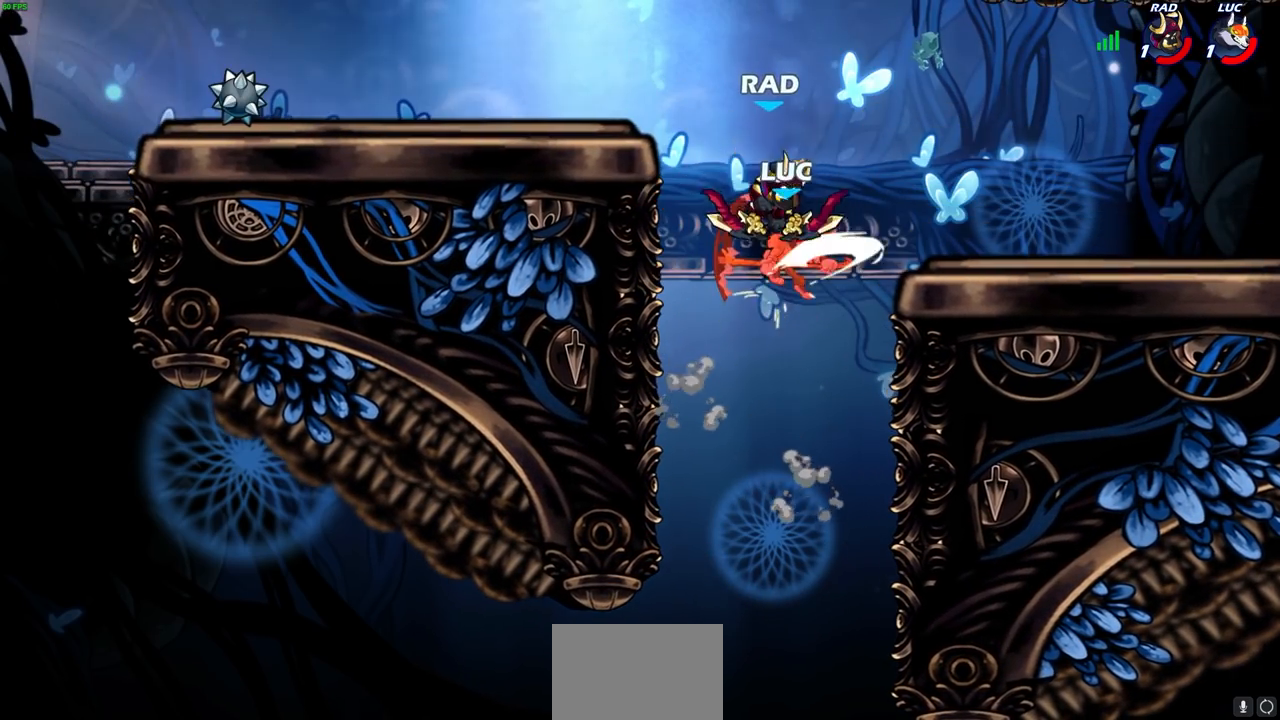
{"buttons": [], "left_stick": "center", "right_stick": "center", "events": [[317, "left_stick", "center"]]}
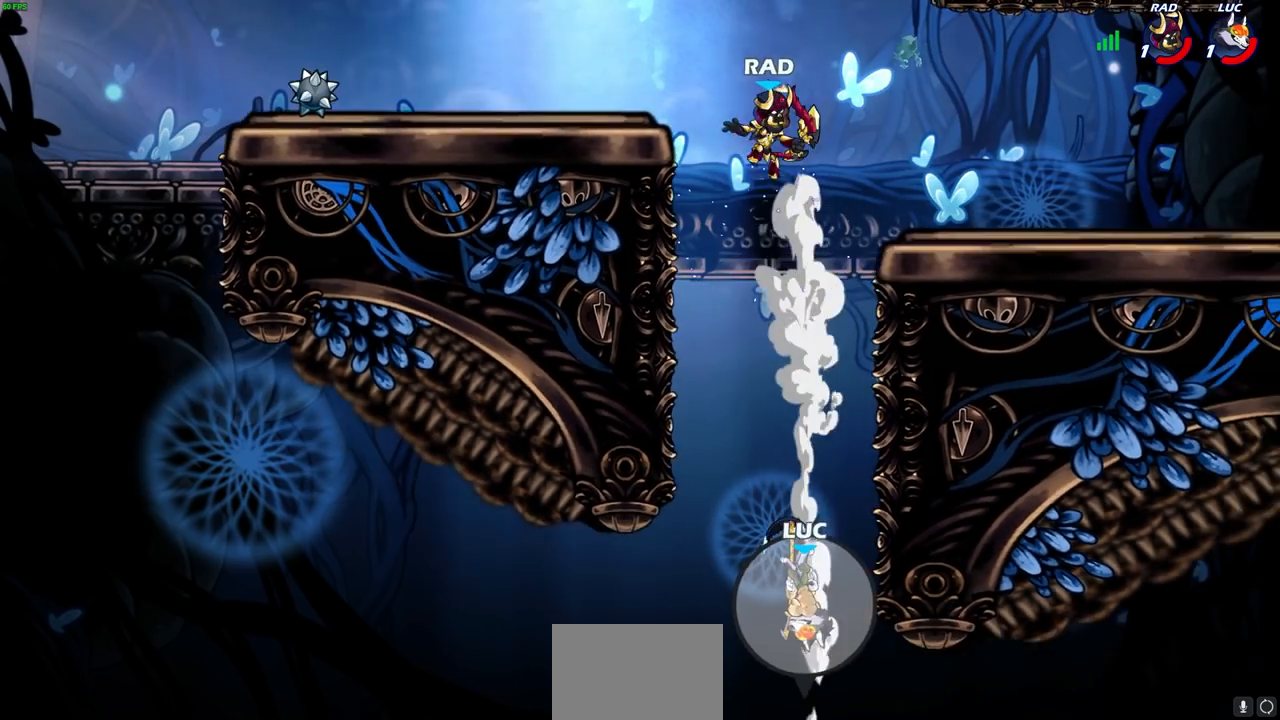
{"buttons": [], "left_stick": "center", "right_stick": "center", "events": []}
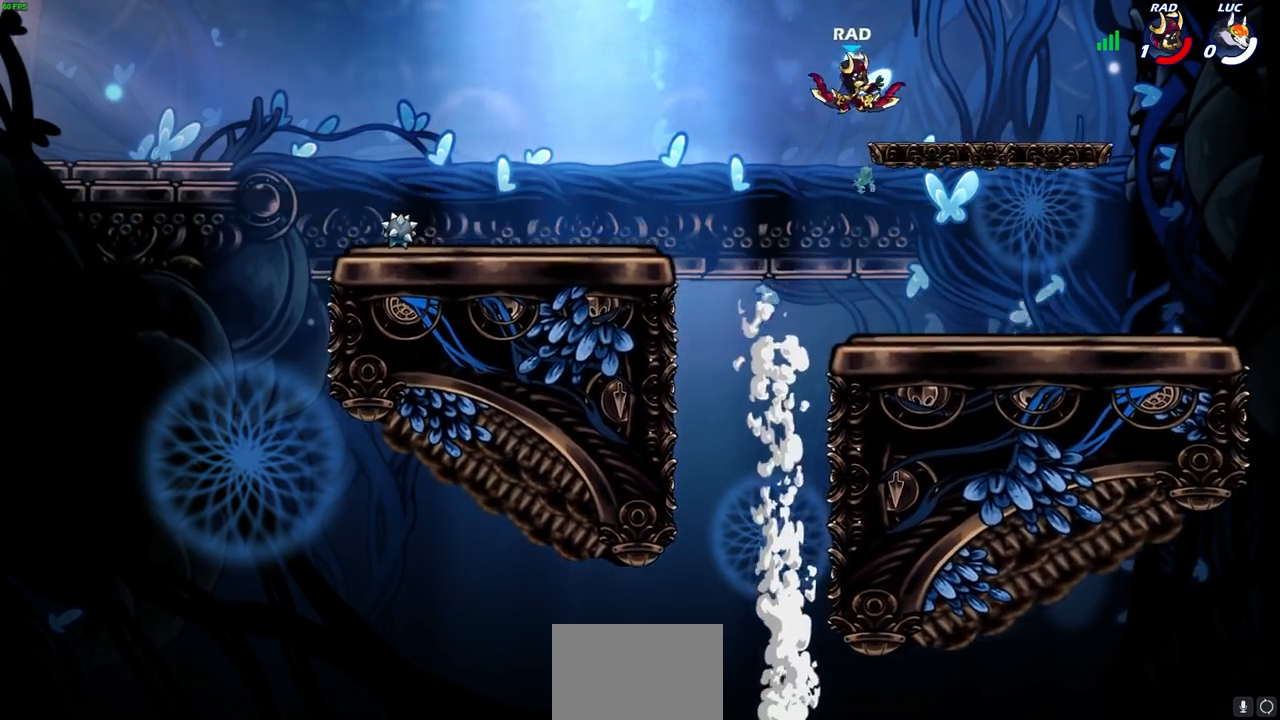
{"buttons": [], "left_stick": "center", "right_stick": "center", "events": []}
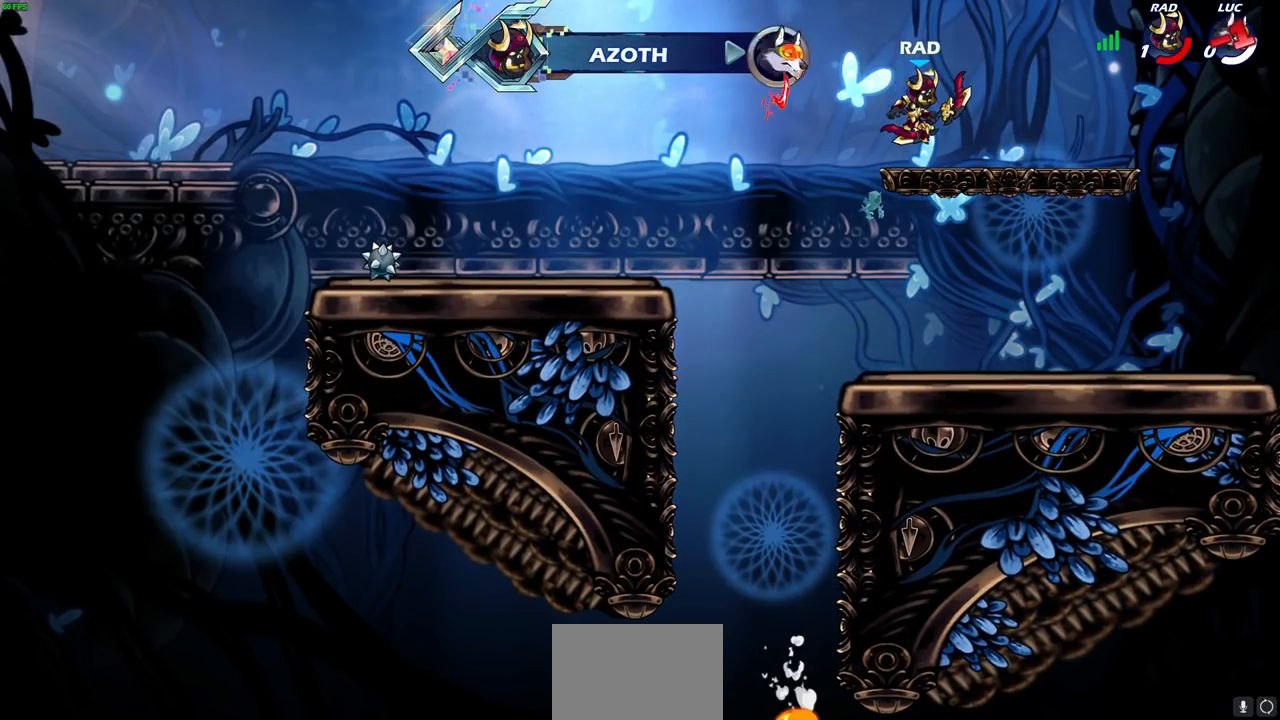
{"buttons": [], "left_stick": "center", "right_stick": "center", "events": []}
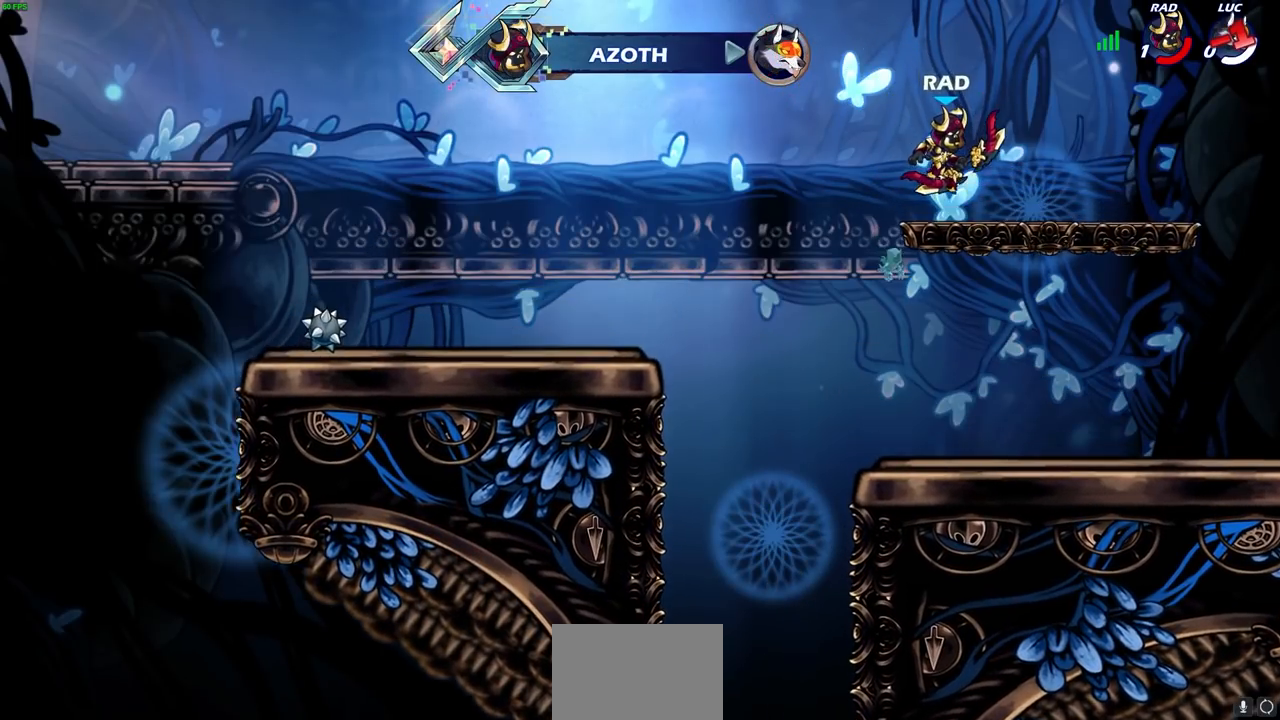
{"buttons": [], "left_stick": "center", "right_stick": "center", "events": []}
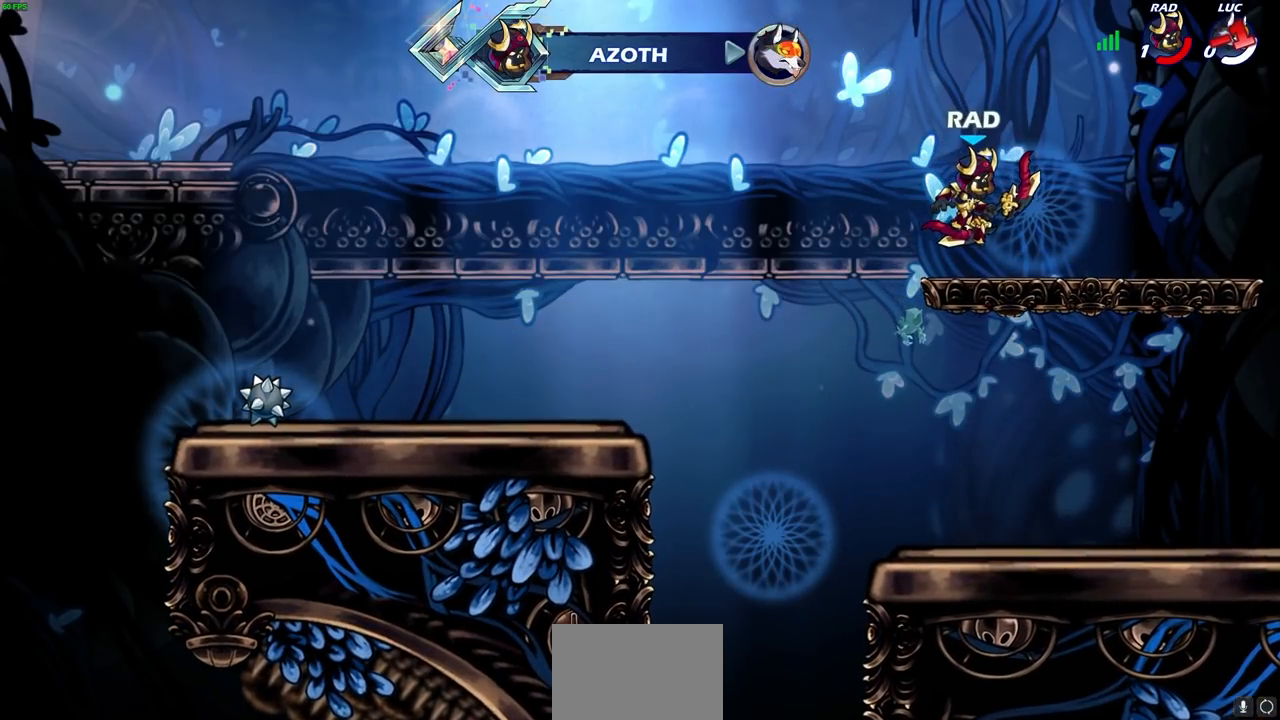
{"buttons": [], "left_stick": "center", "right_stick": "center", "events": []}
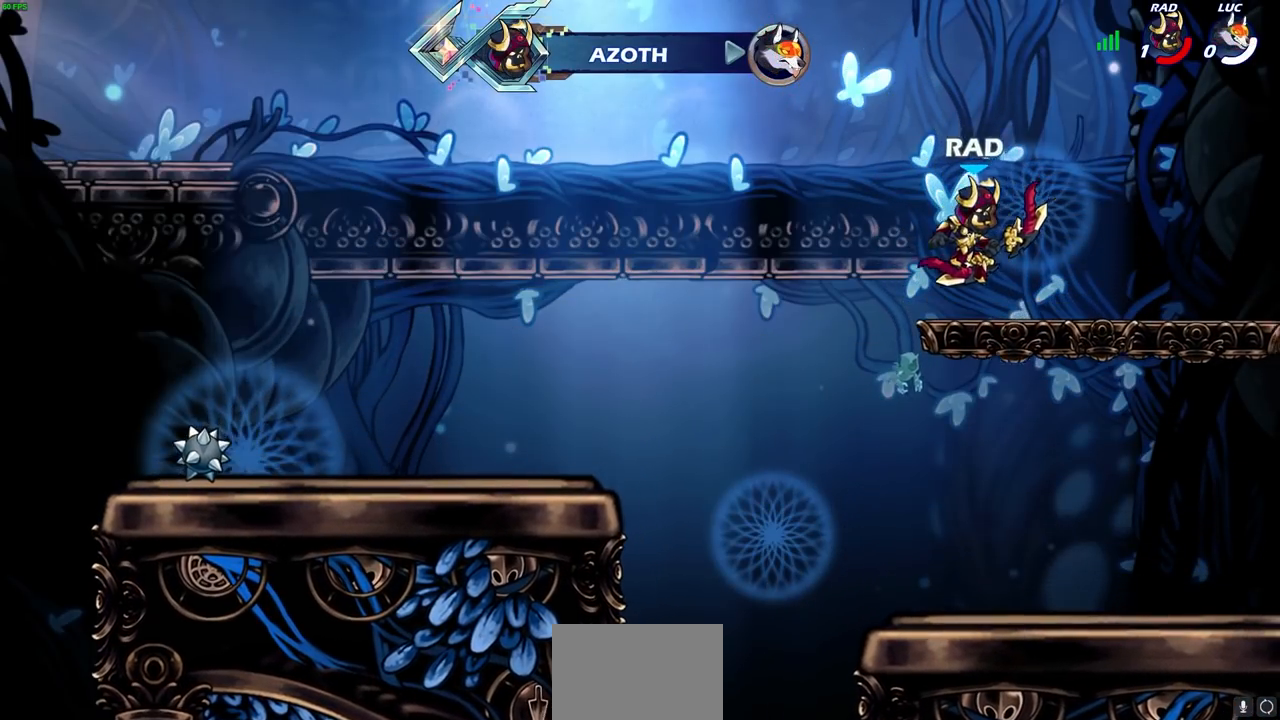
{"buttons": [], "left_stick": "center", "right_stick": "center", "events": []}
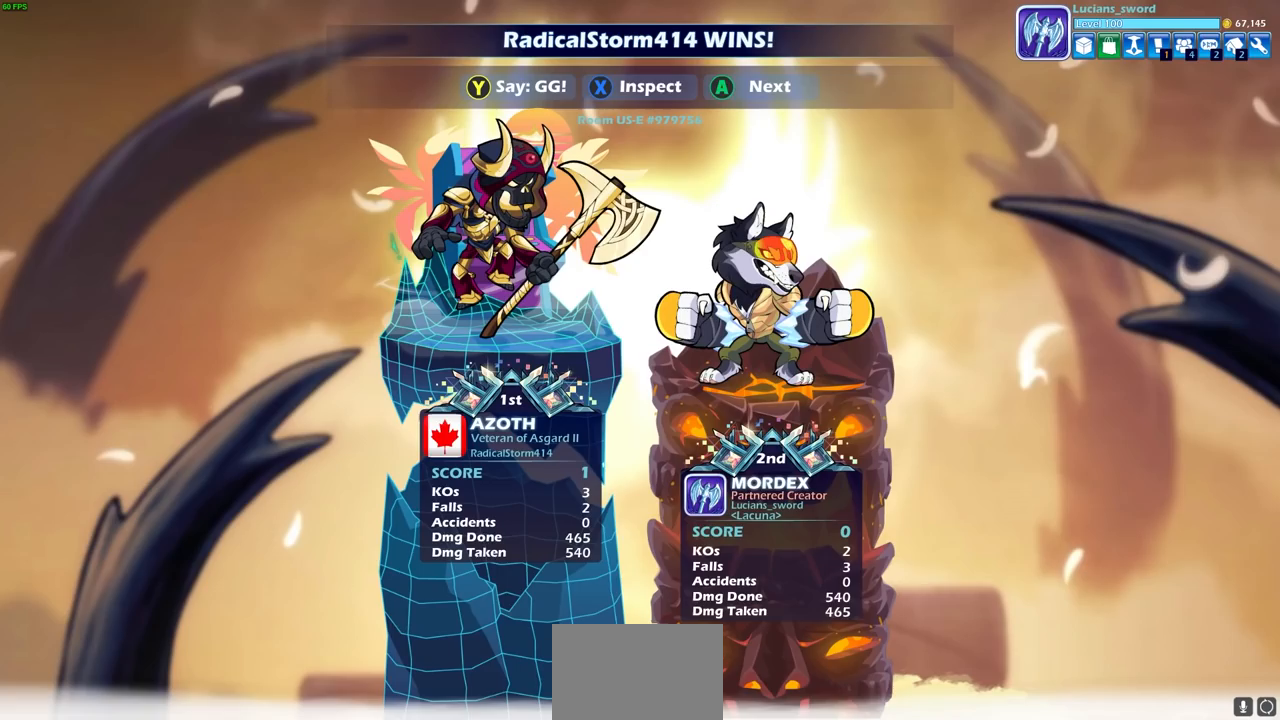
{"buttons": [], "left_stick": "center", "right_stick": "center", "events": []}
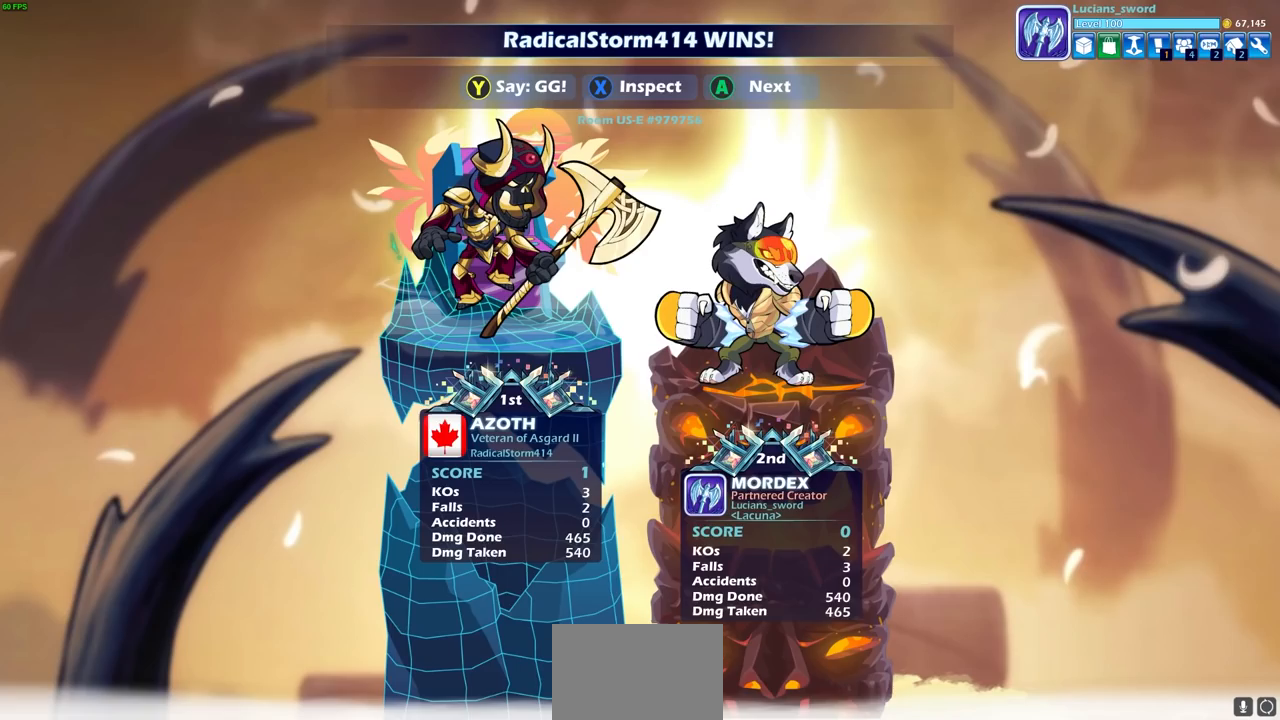
{"buttons": [], "left_stick": "center", "right_stick": "center", "events": []}
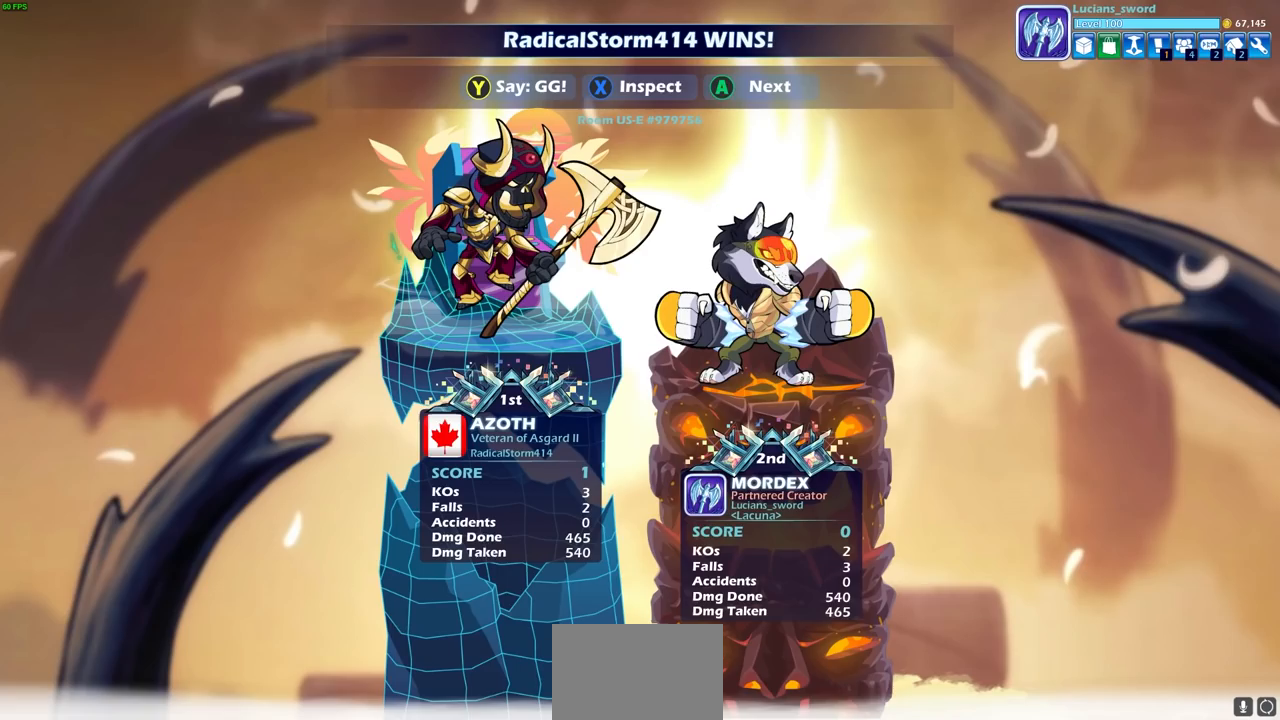
{"buttons": [], "left_stick": "center", "right_stick": "center", "events": []}
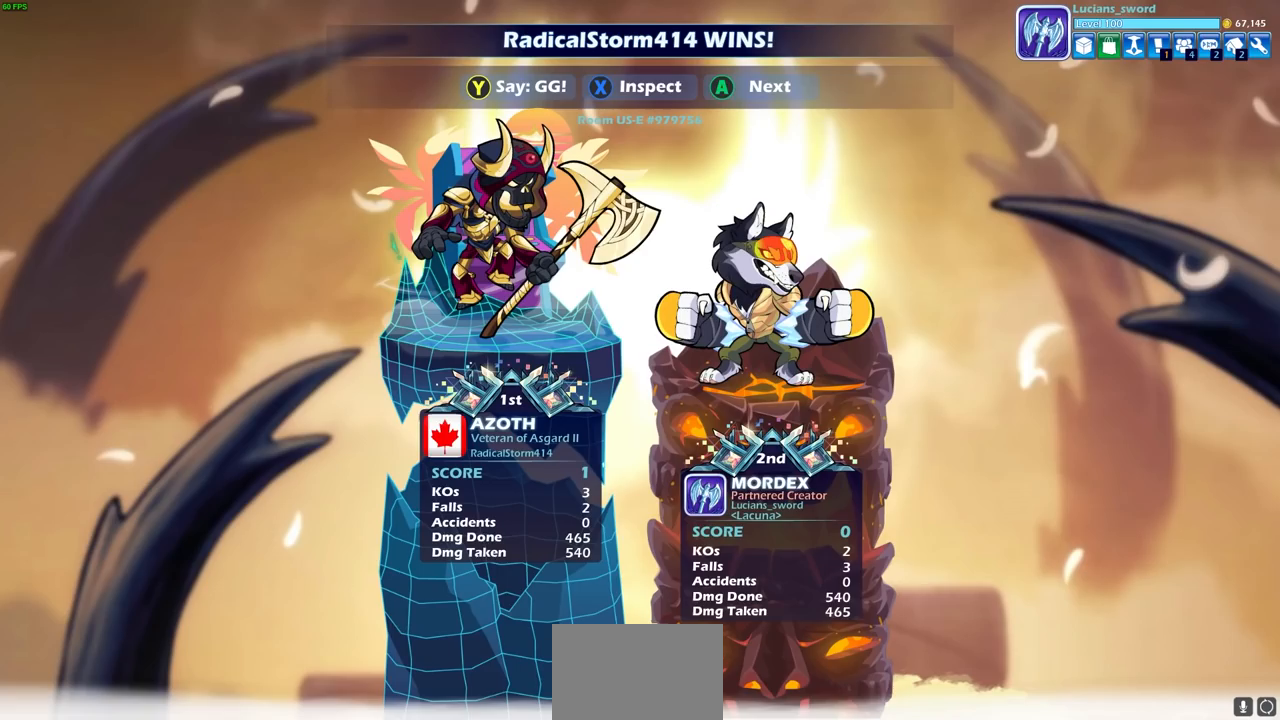
{"buttons": [], "left_stick": "center", "right_stick": "center", "events": []}
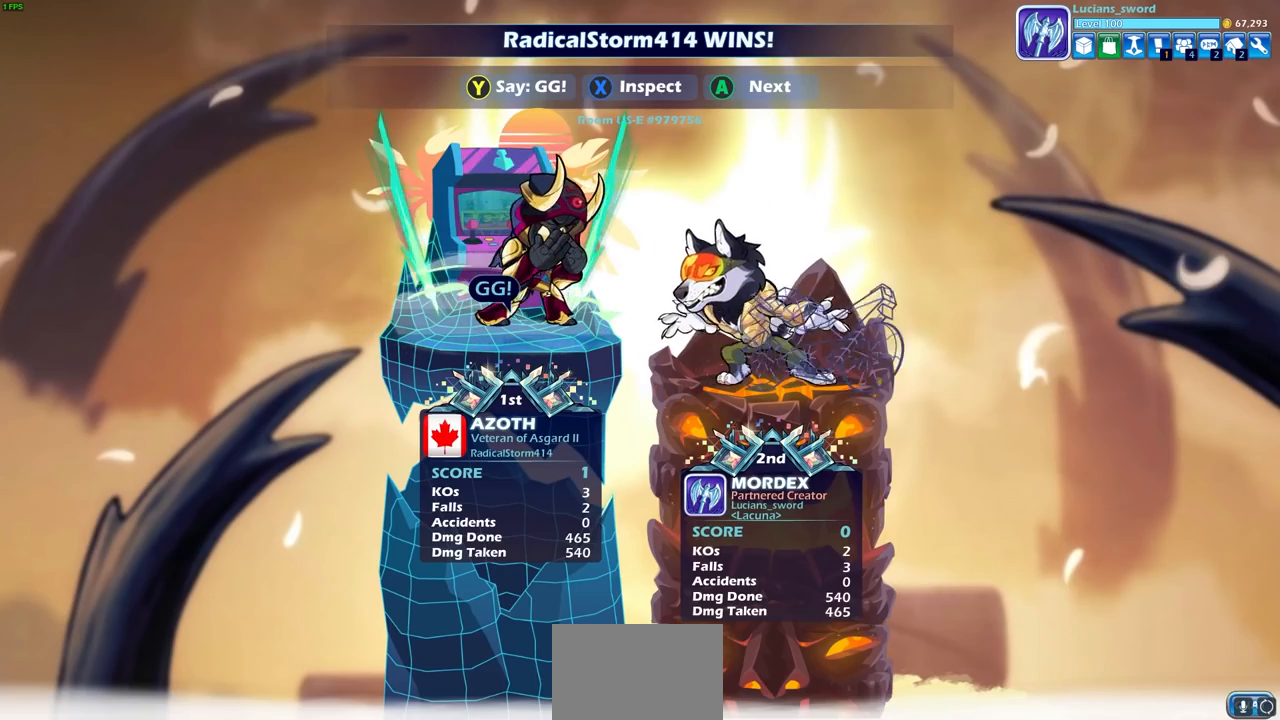
{"buttons": [], "left_stick": "center", "right_stick": "center", "events": [[167, "TRIANGLE", "down"], [267, "TRIANGLE", "up"], [383, "TRIANGLE", "down"], [450, "TRIANGLE", "up"]]}
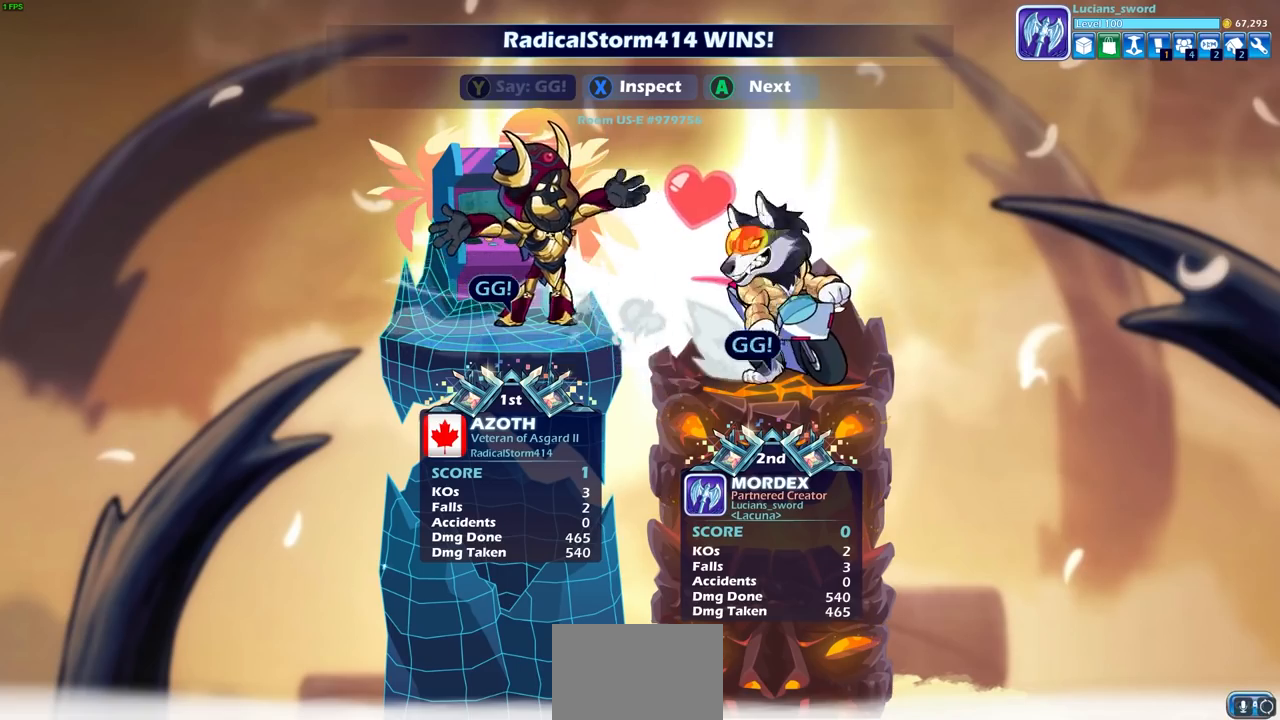
{"buttons": ["TRIANGLE"], "left_stick": "center", "right_stick": "center", "events": [[50, "TRIANGLE", "down"], [133, "TRIANGLE", "up"], [217, "TRIANGLE", "down"], [300, "TRIANGLE", "up"], [417, "TRIANGLE", "down"]]}
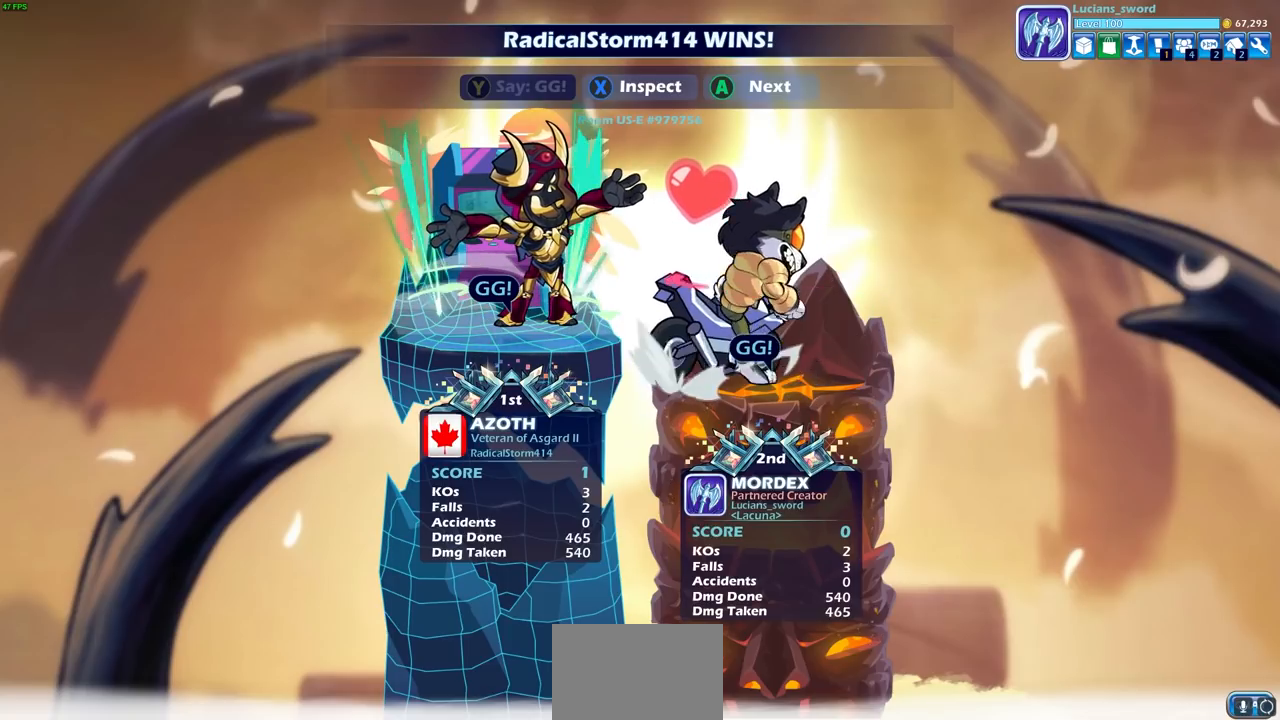
{"buttons": [], "left_stick": "center", "right_stick": "center", "events": [[33, "TRIANGLE", "up"]]}
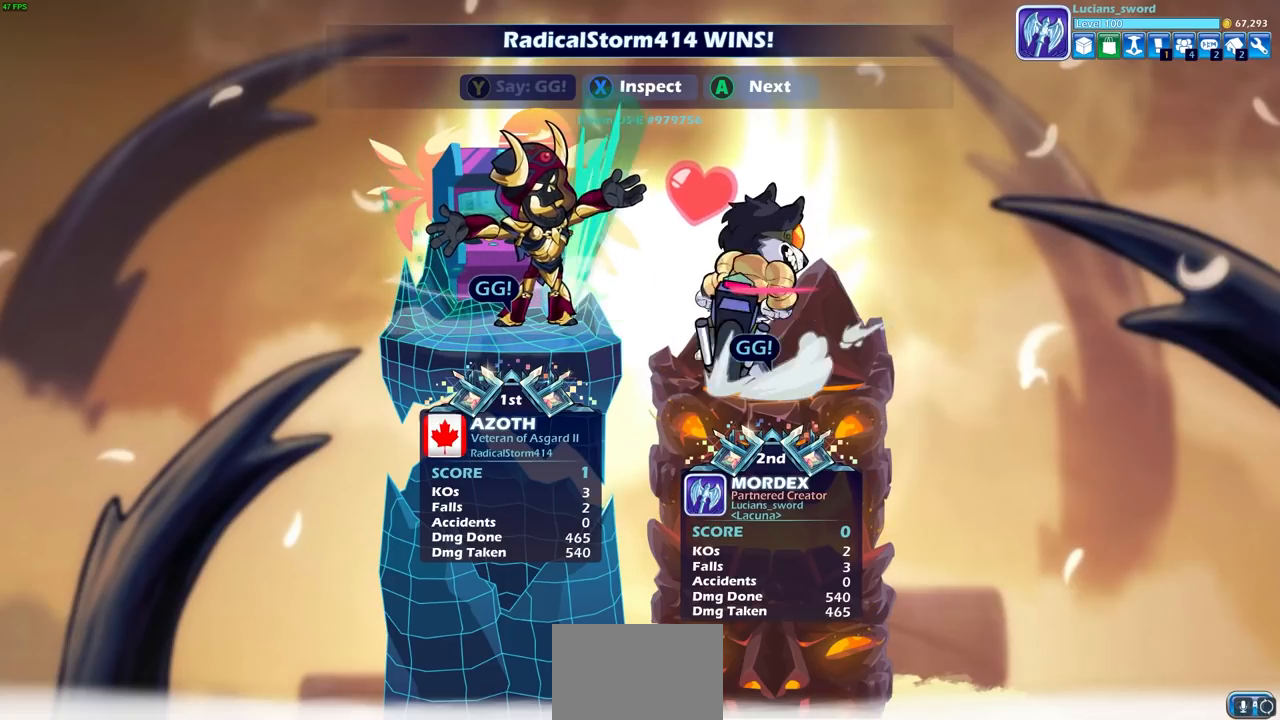
{"buttons": [], "left_stick": "center", "right_stick": "center", "events": [[283, "CROSS", "down"], [417, "CROSS", "up"]]}
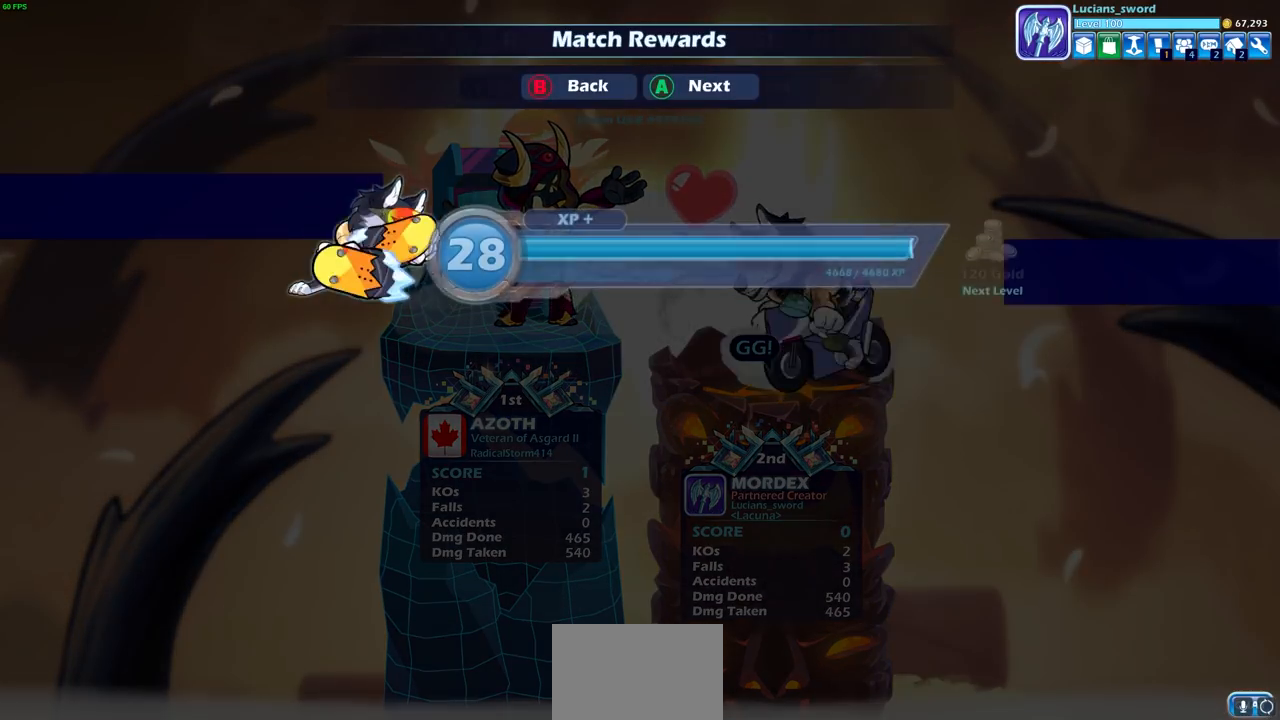
{"buttons": [], "left_stick": "center", "right_stick": "center", "events": []}
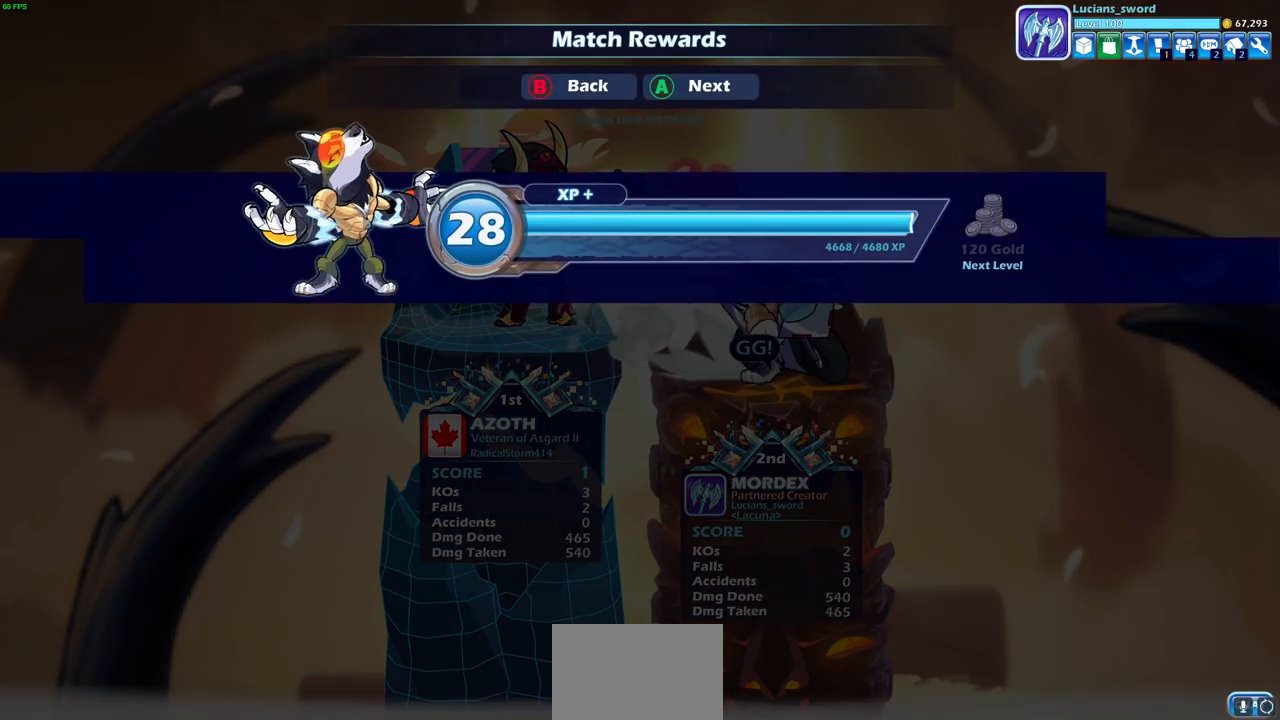
{"buttons": [], "left_stick": "center", "right_stick": "center", "events": []}
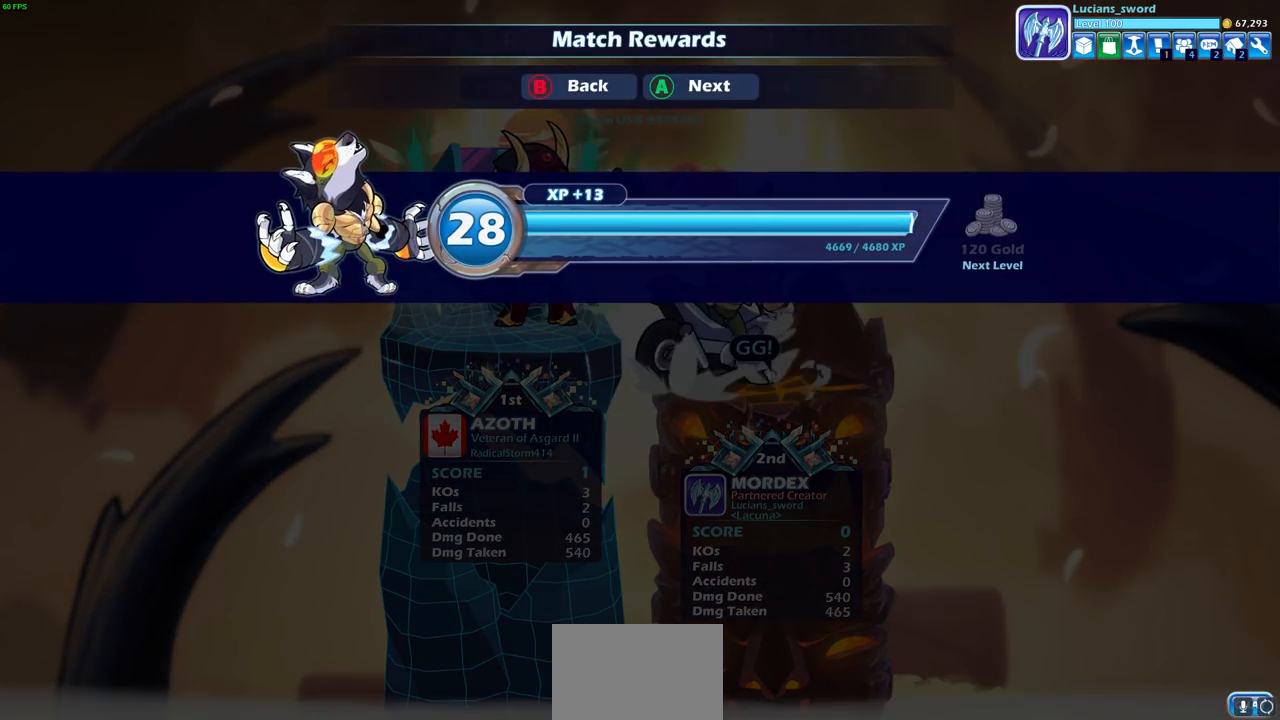
{"buttons": [], "left_stick": "center", "right_stick": "center", "events": []}
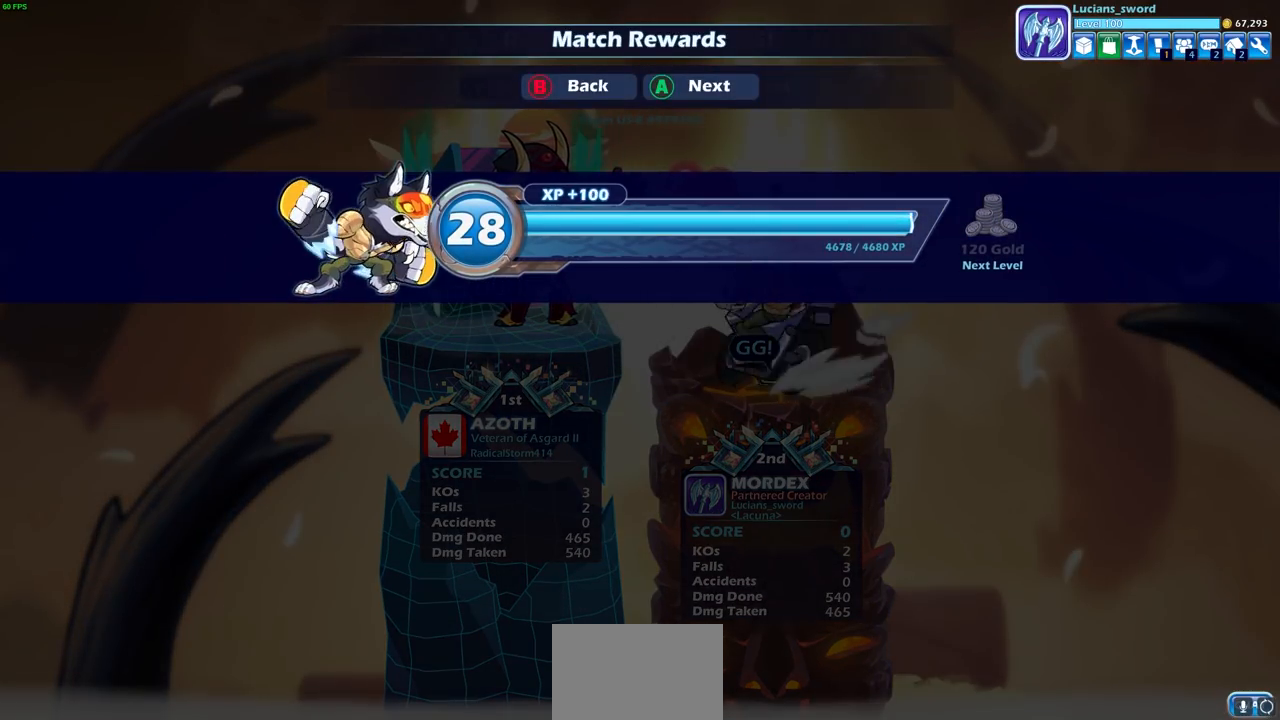
{"buttons": [], "left_stick": "center", "right_stick": "center", "events": []}